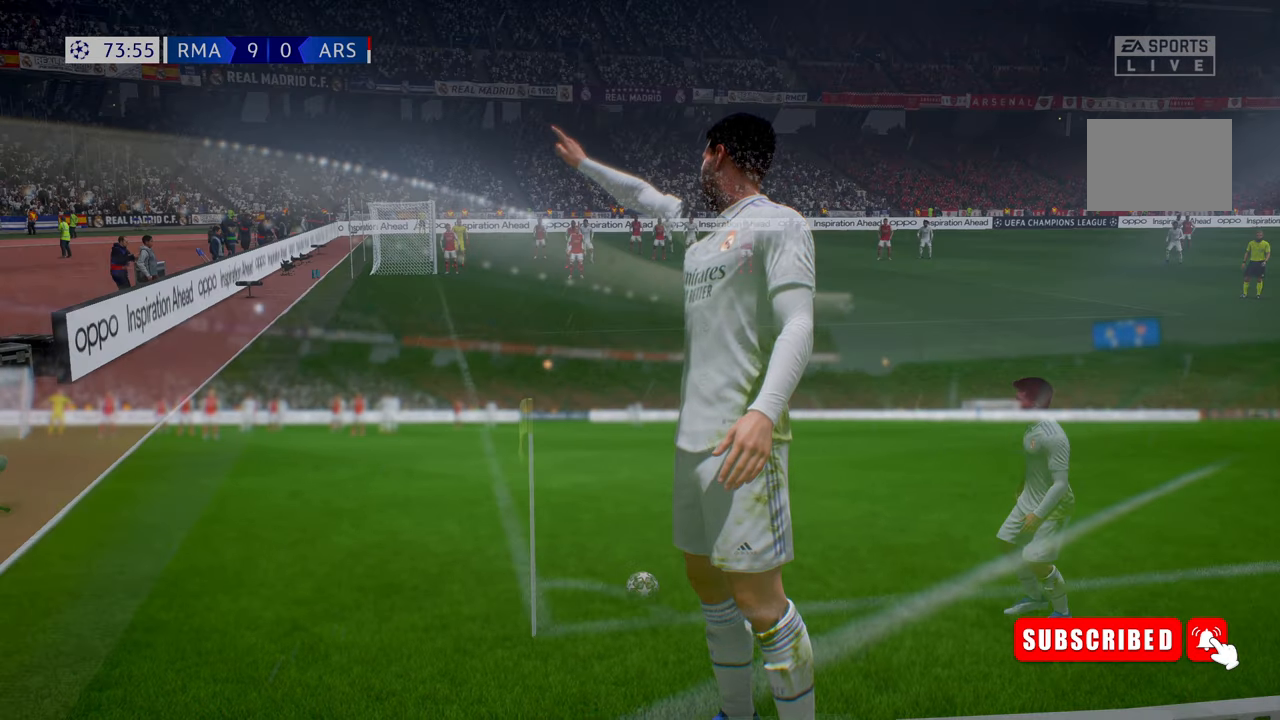
Gameplay with a controller (Xbox layout); each line is a JSON object with the inputs held at the frame after it. "events" lists button and stick changes between this image and that frame as [ms after this image, input, new state], when the widget could be followed in between. Not read: L3 R3.
{"buttons": [], "left_stick": "center", "right_stick": "center", "events": []}
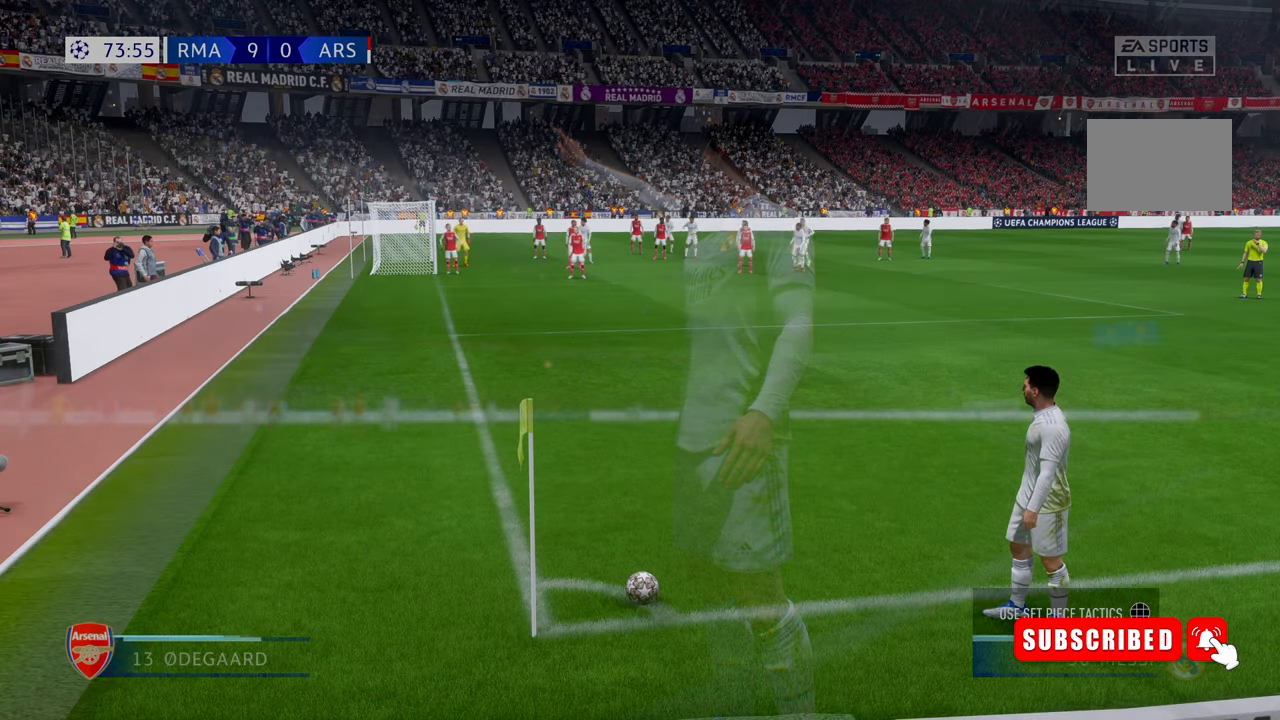
{"buttons": [], "left_stick": "center", "right_stick": "center", "events": []}
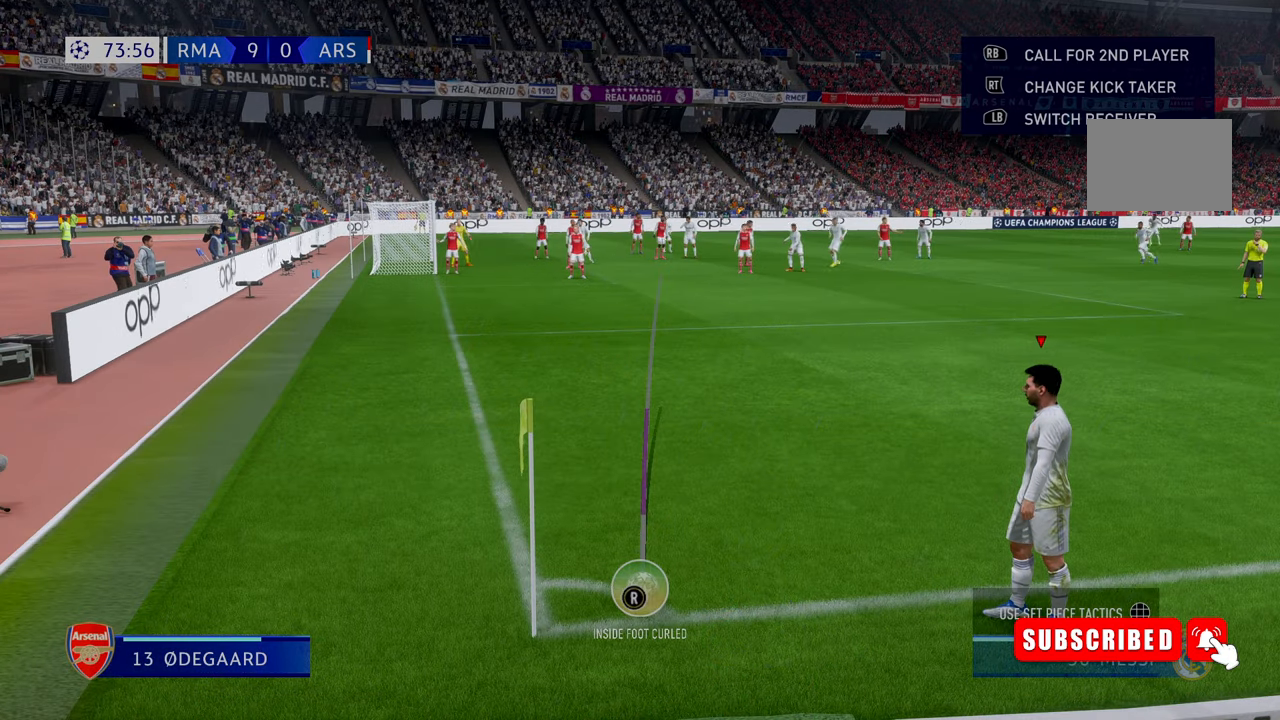
{"buttons": [], "left_stick": "center", "right_stick": "center", "events": []}
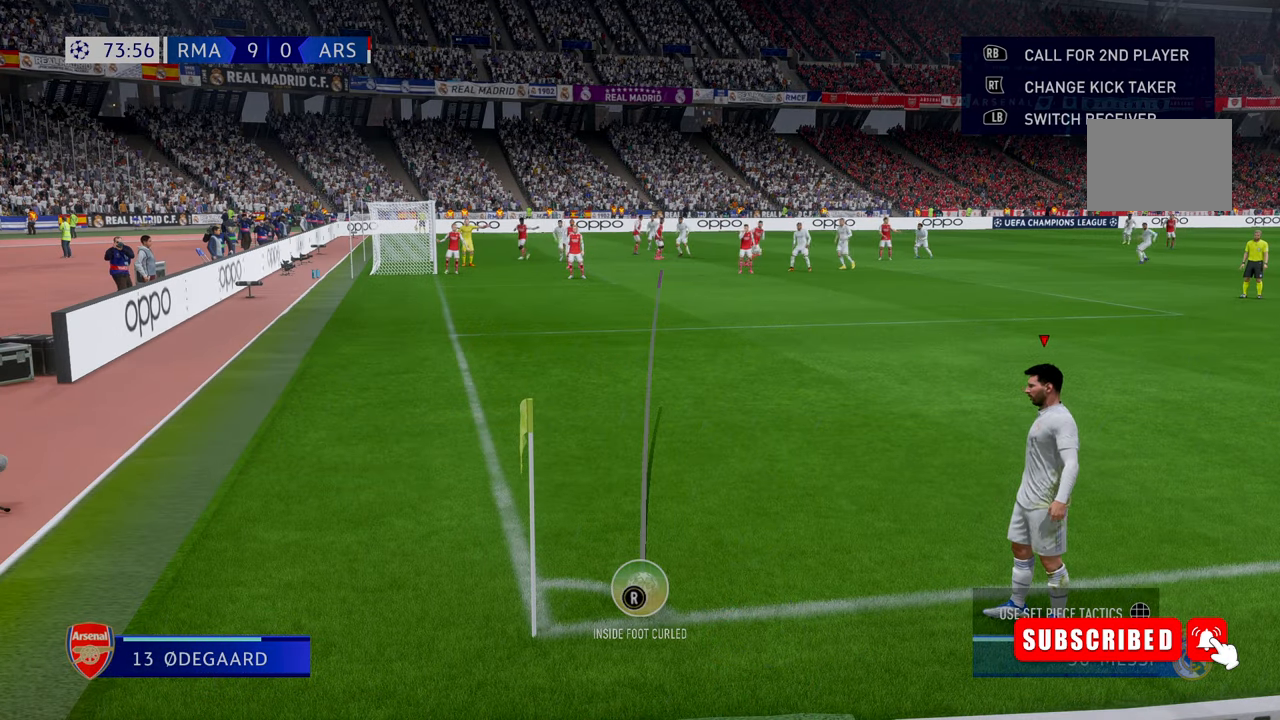
{"buttons": [], "left_stick": "center", "right_stick": "center", "events": []}
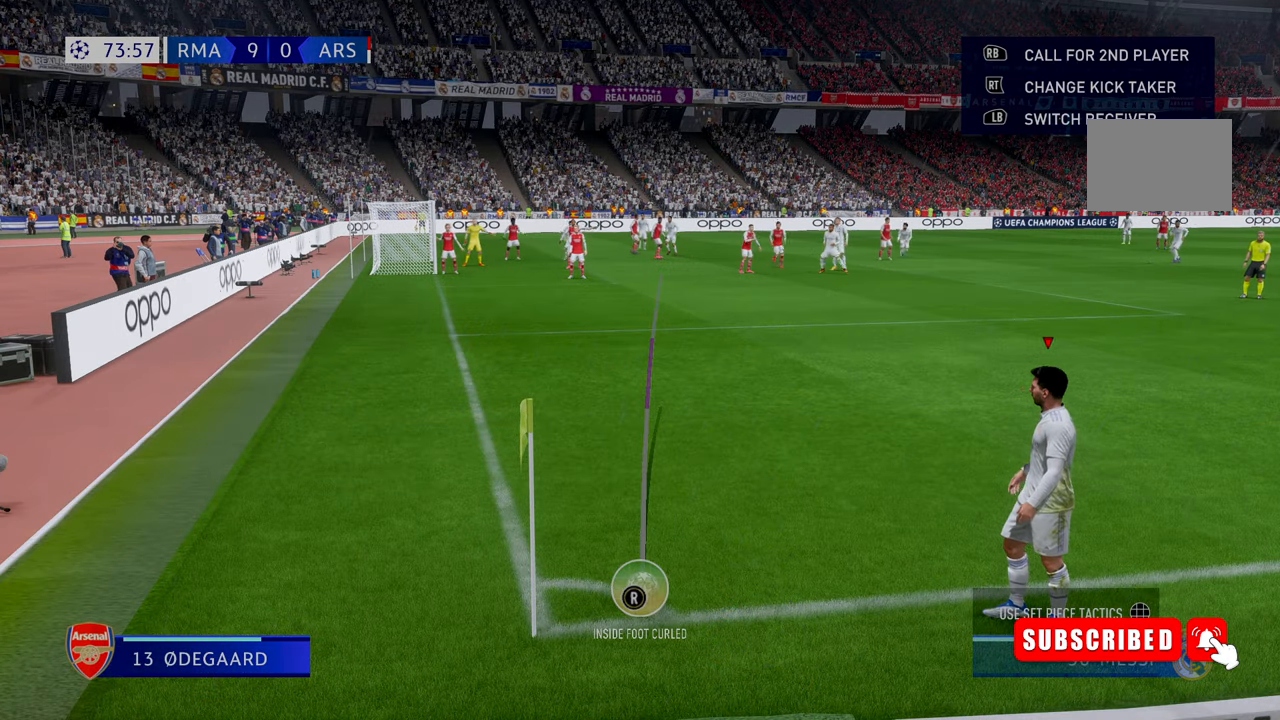
{"buttons": [], "left_stick": "center", "right_stick": "center", "events": [[134, "left_stick", "left"], [234, "left_stick", "center"]]}
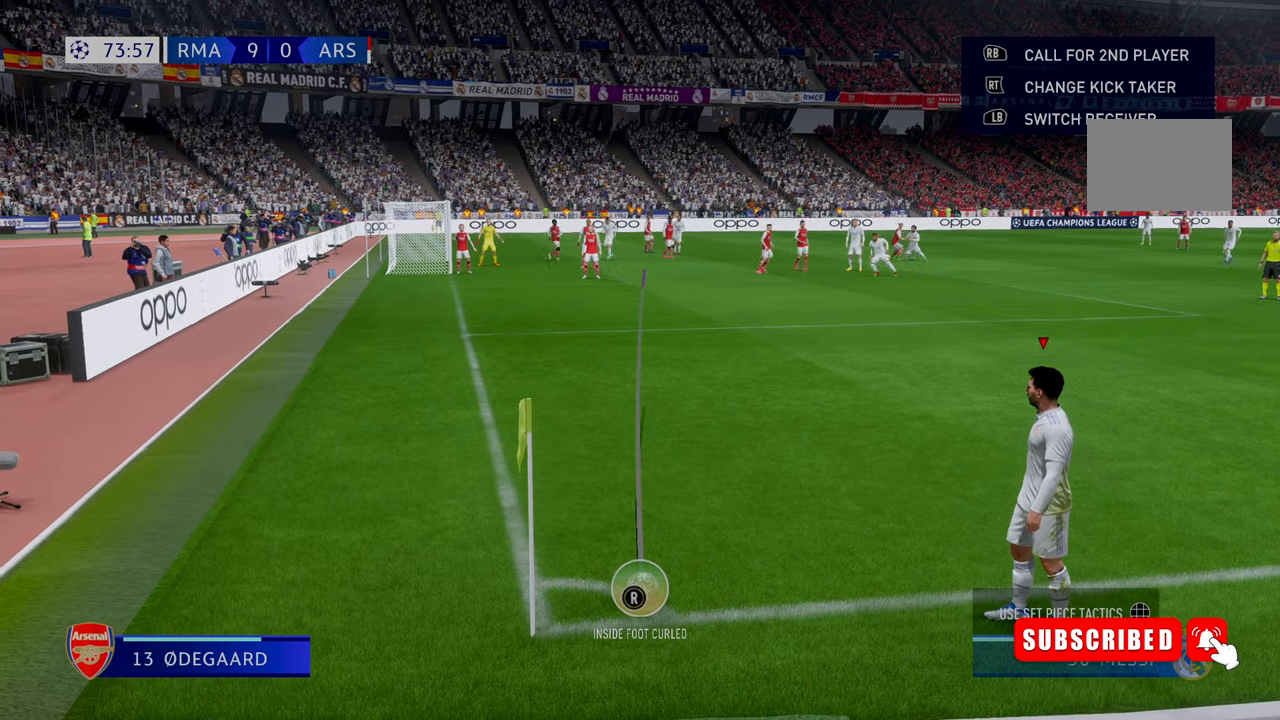
{"buttons": ["X"], "left_stick": "center", "right_stick": "center", "events": [[450, "X", "down"]]}
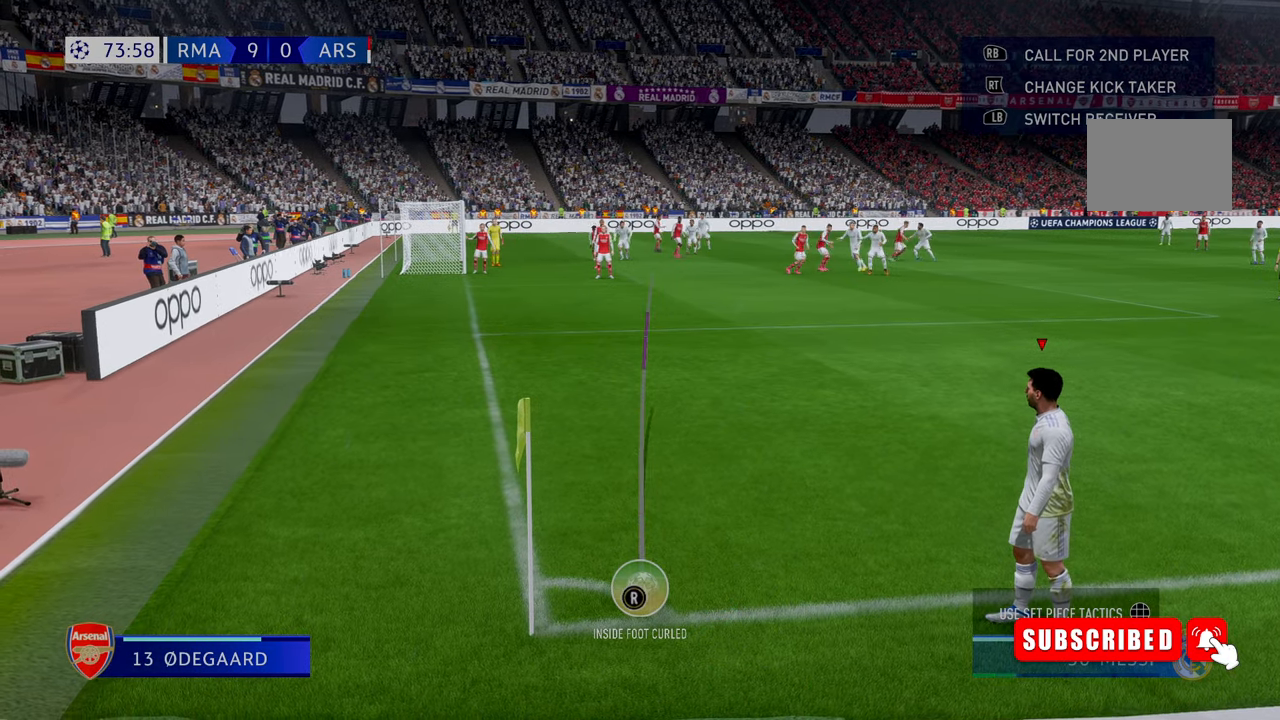
{"buttons": [], "left_stick": "center", "right_stick": "center", "events": [[384, "X", "up"]]}
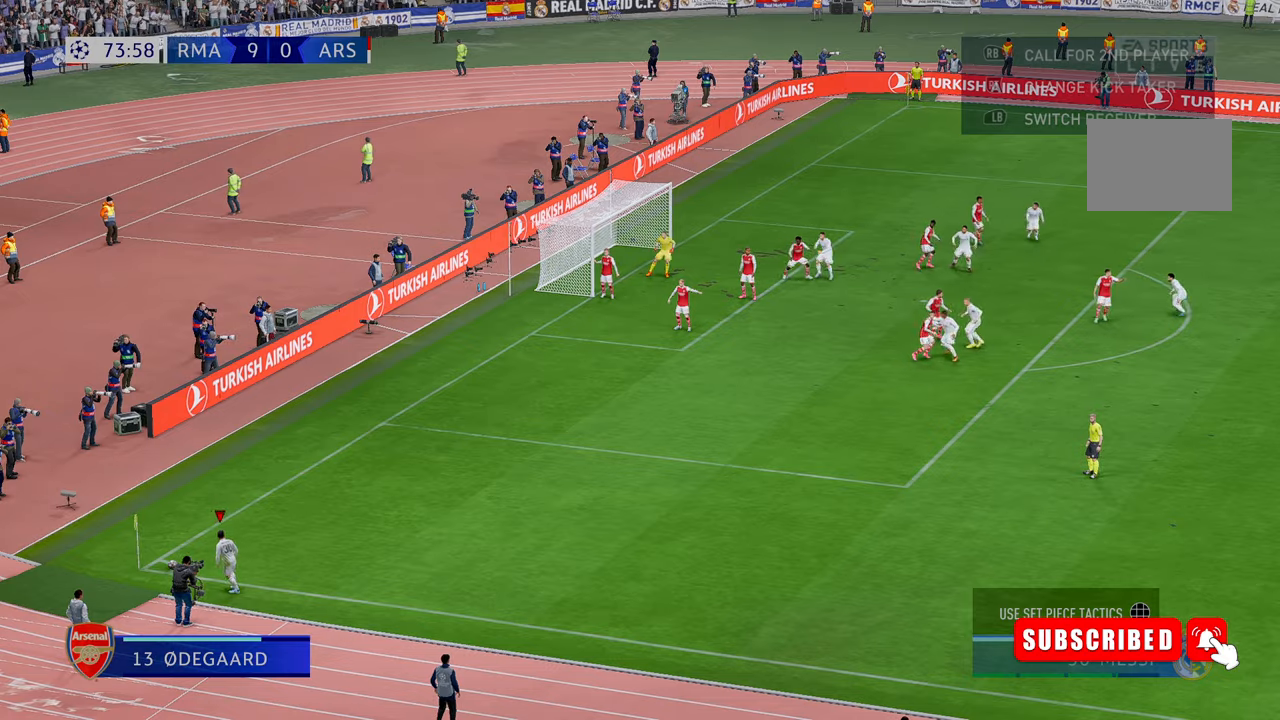
{"buttons": ["R2"], "left_stick": "center", "right_stick": "center", "events": [[367, "R2", "down"]]}
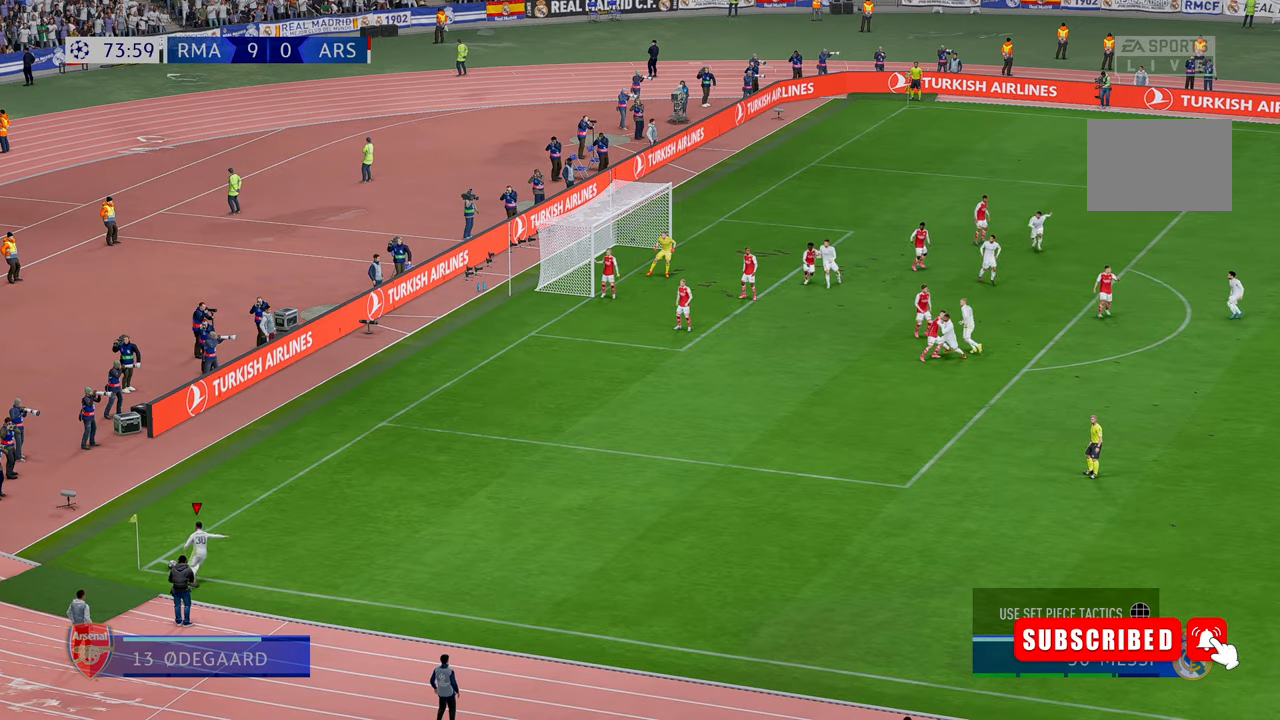
{"buttons": ["R2"], "left_stick": "up", "right_stick": "center", "events": [[350, "left_stick", "up"]]}
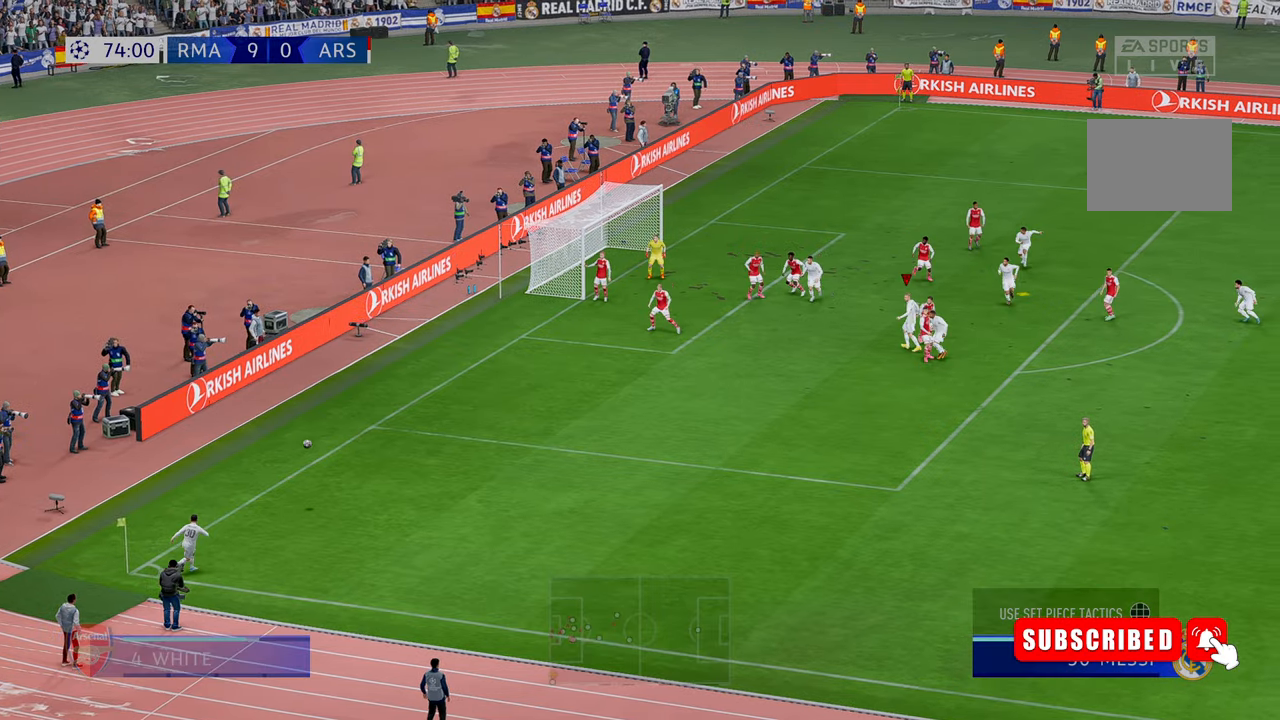
{"buttons": [], "left_stick": "up-left", "right_stick": "center", "events": [[400, "R2", "up"], [433, "left_stick", "up-left"]]}
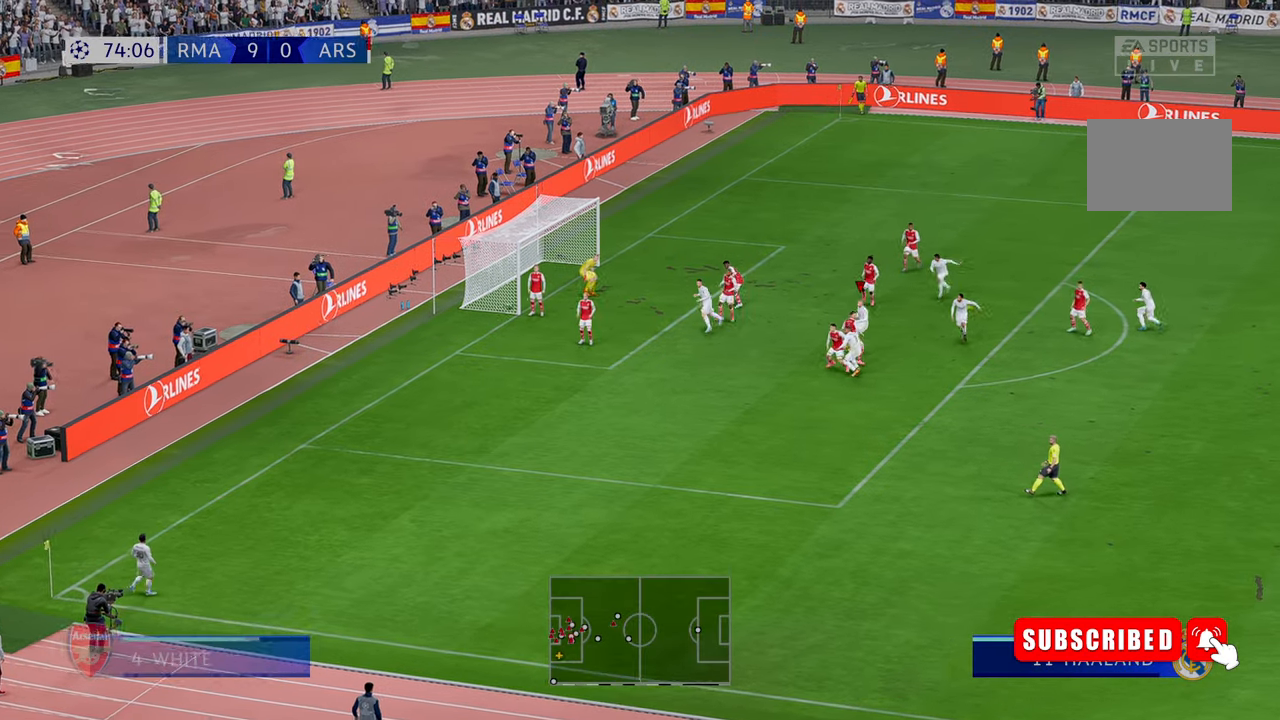
{"buttons": [], "left_stick": "up-right", "right_stick": "center", "events": [[200, "left_stick", "up"], [433, "left_stick", "up-right"]]}
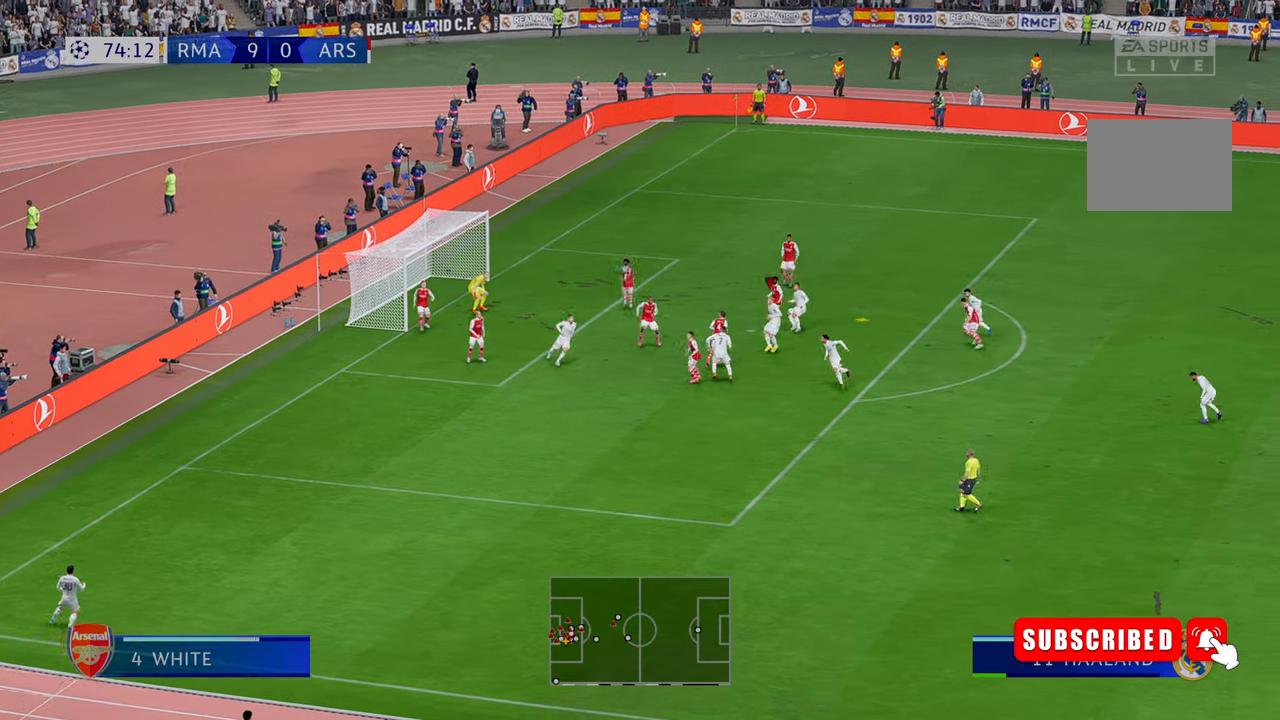
{"buttons": [], "left_stick": "up", "right_stick": "center", "events": [[417, "left_stick", "up"]]}
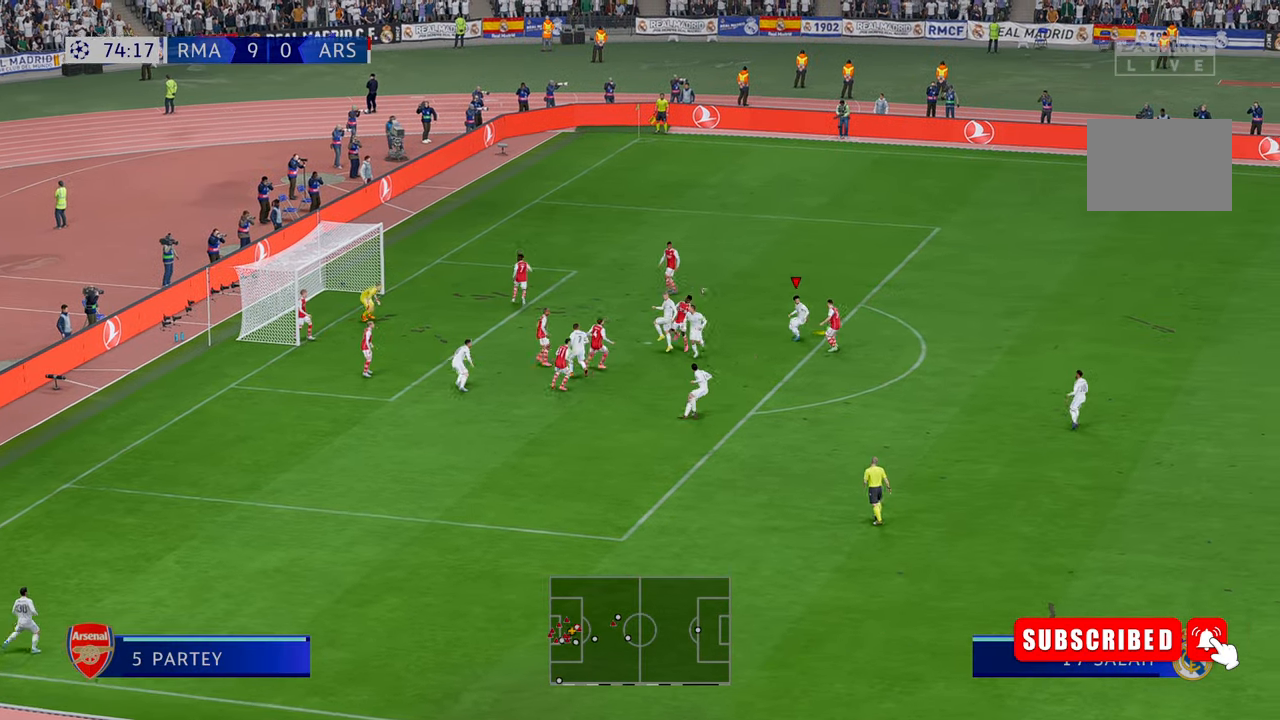
{"buttons": [], "left_stick": "left", "right_stick": "center", "events": [[67, "left_stick", "left"]]}
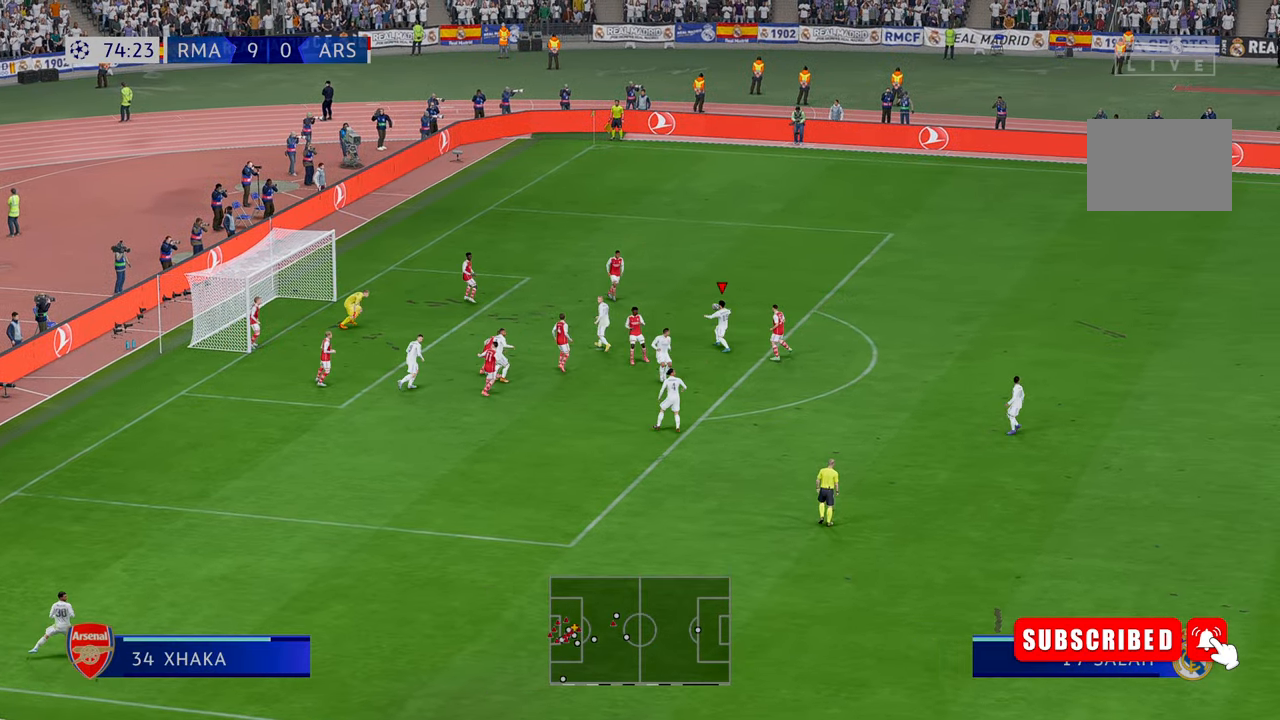
{"buttons": [], "left_stick": "left", "right_stick": "center", "events": [[67, "R2", "down"], [183, "left_stick", "up-left"], [333, "R2", "up"], [350, "left_stick", "left"]]}
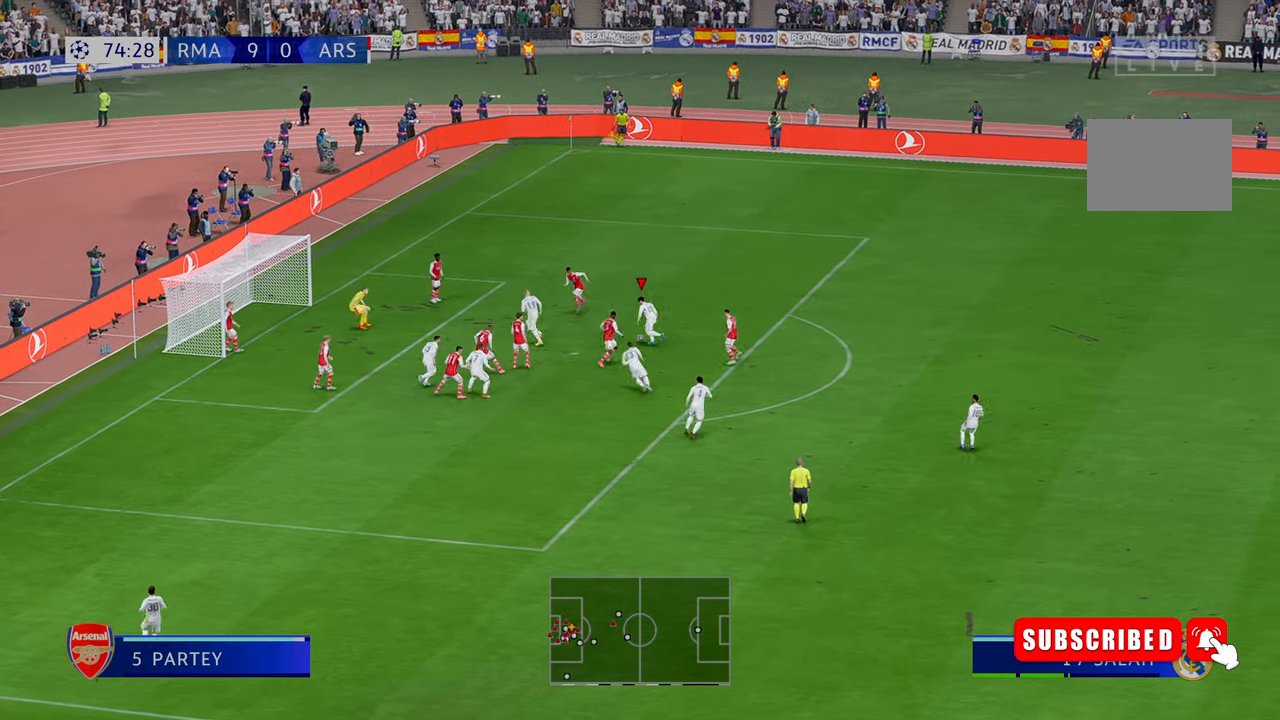
{"buttons": [], "left_stick": "left", "right_stick": "center", "events": []}
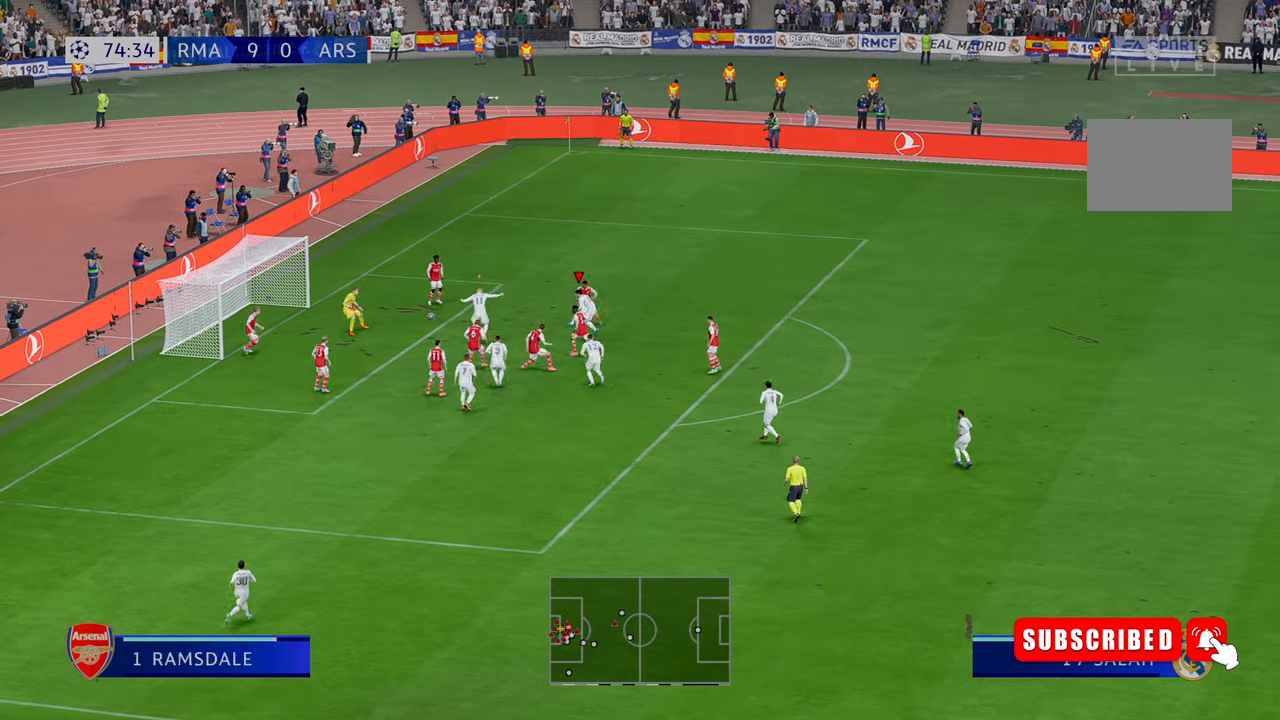
{"buttons": [], "left_stick": "up-right", "right_stick": "center", "events": [[50, "left_stick", "up"], [133, "left_stick", "up-right"]]}
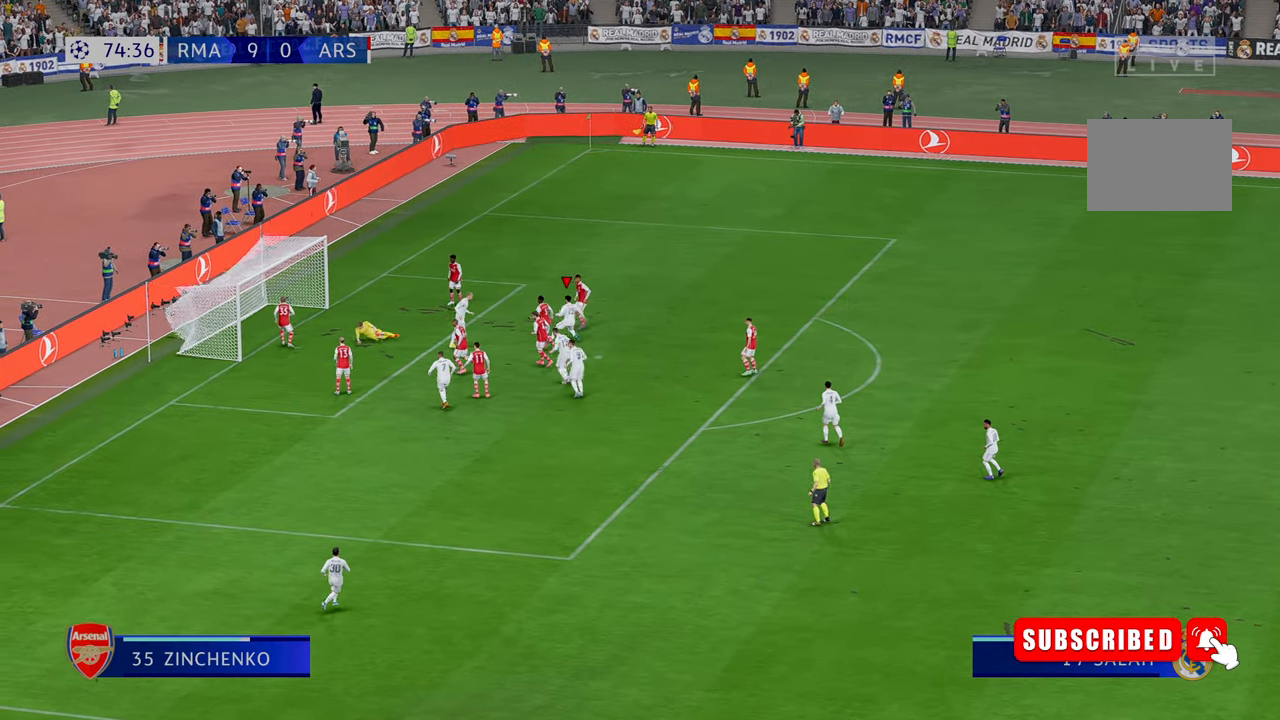
{"buttons": [], "left_stick": "up-right", "right_stick": "center", "events": []}
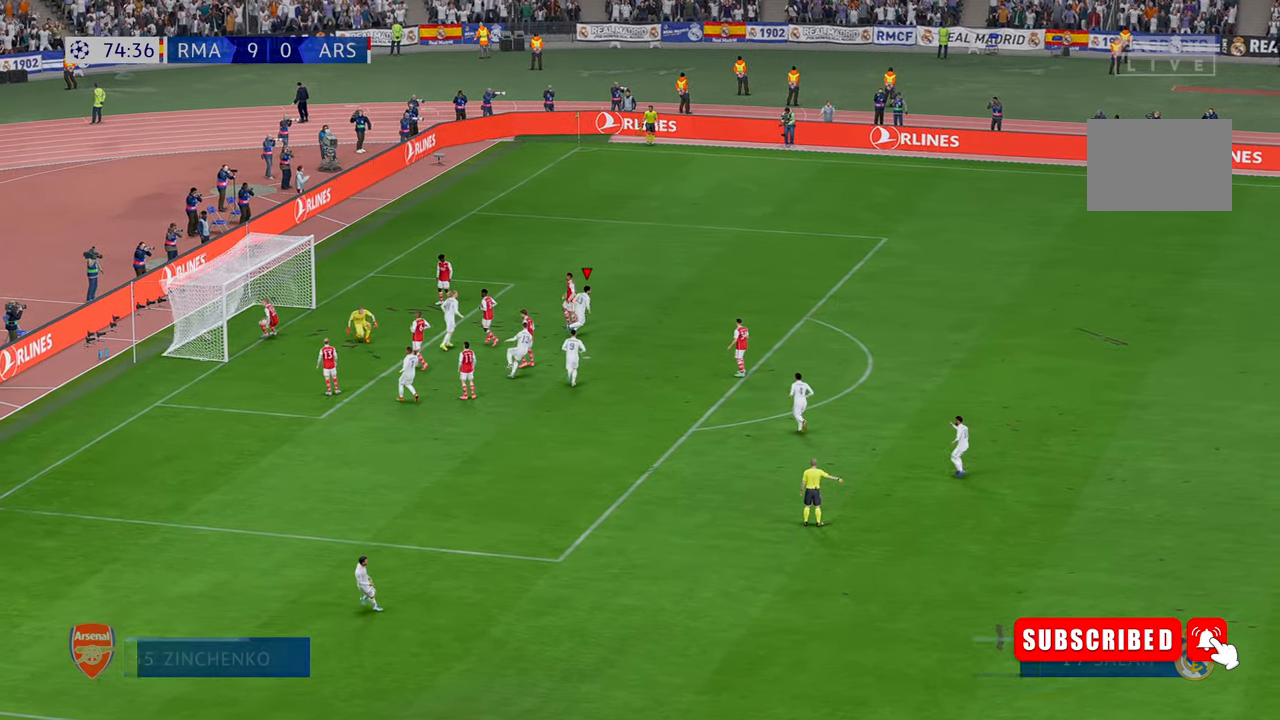
{"buttons": [], "left_stick": "center", "right_stick": "center", "events": [[100, "left_stick", "right"], [133, "R2", "down"], [183, "R2", "up"], [200, "left_stick", "center"]]}
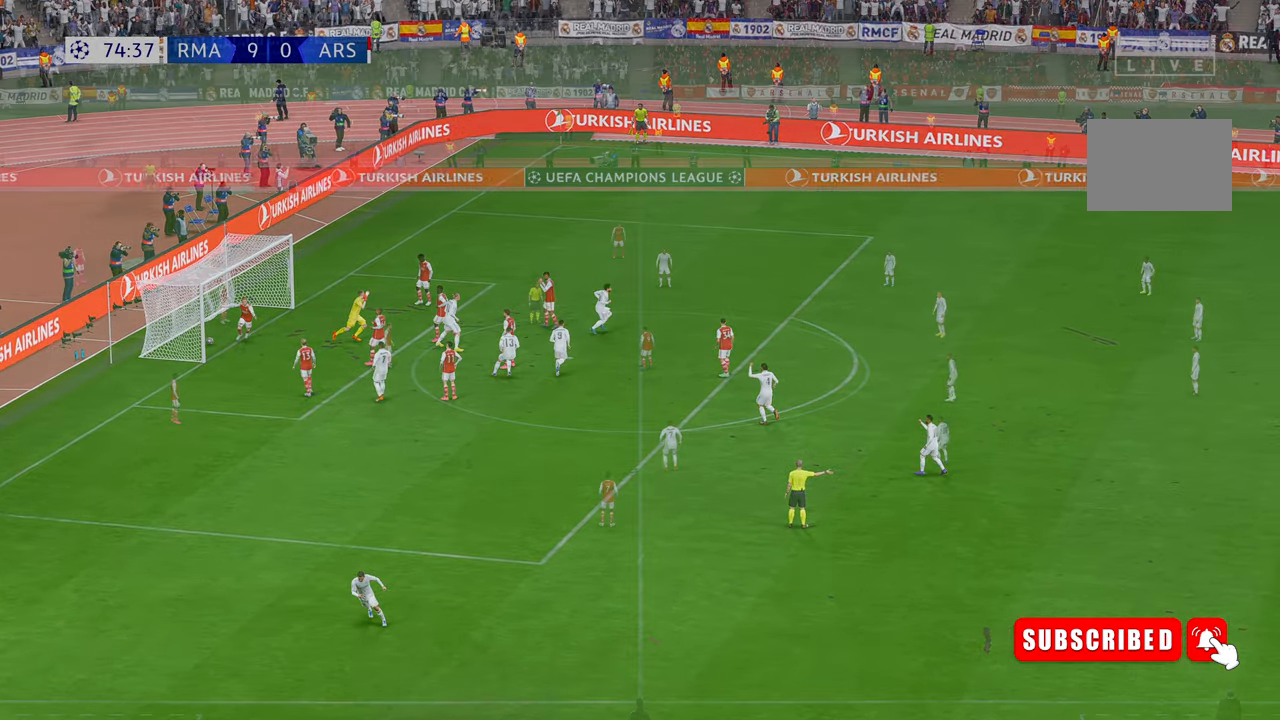
{"buttons": [], "left_stick": "center", "right_stick": "center", "events": []}
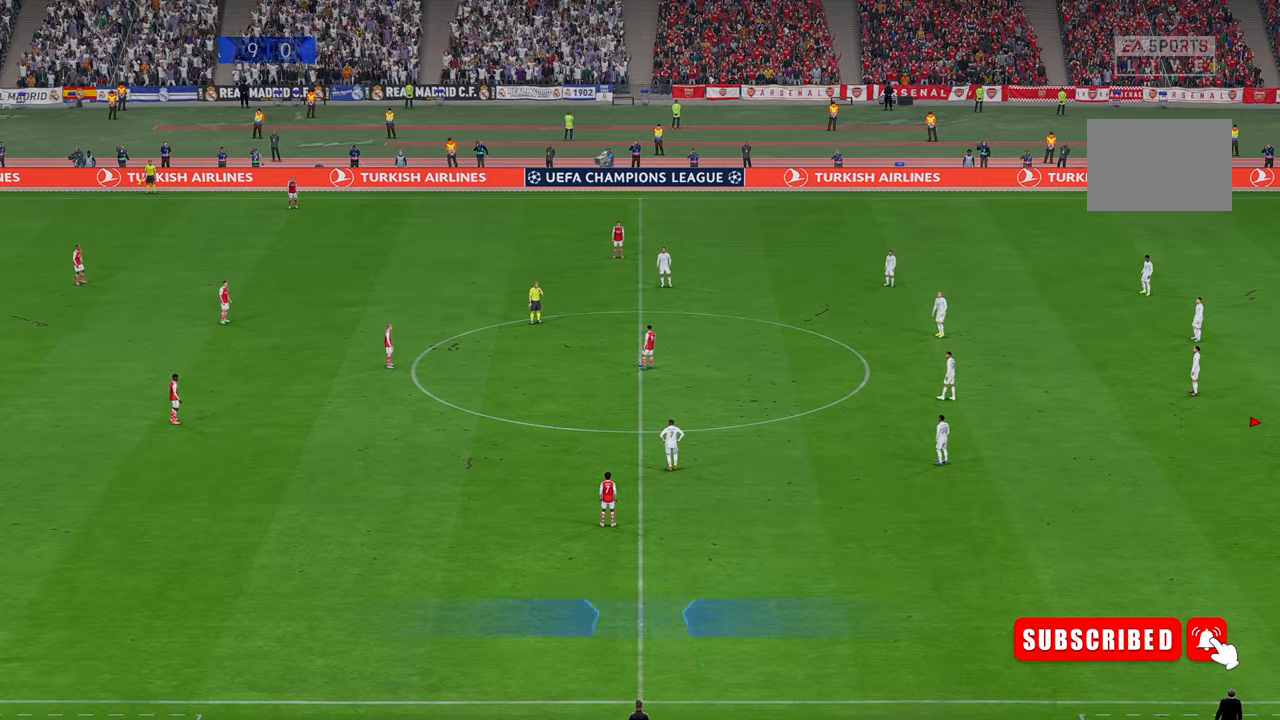
{"buttons": [], "left_stick": "center", "right_stick": "center", "events": []}
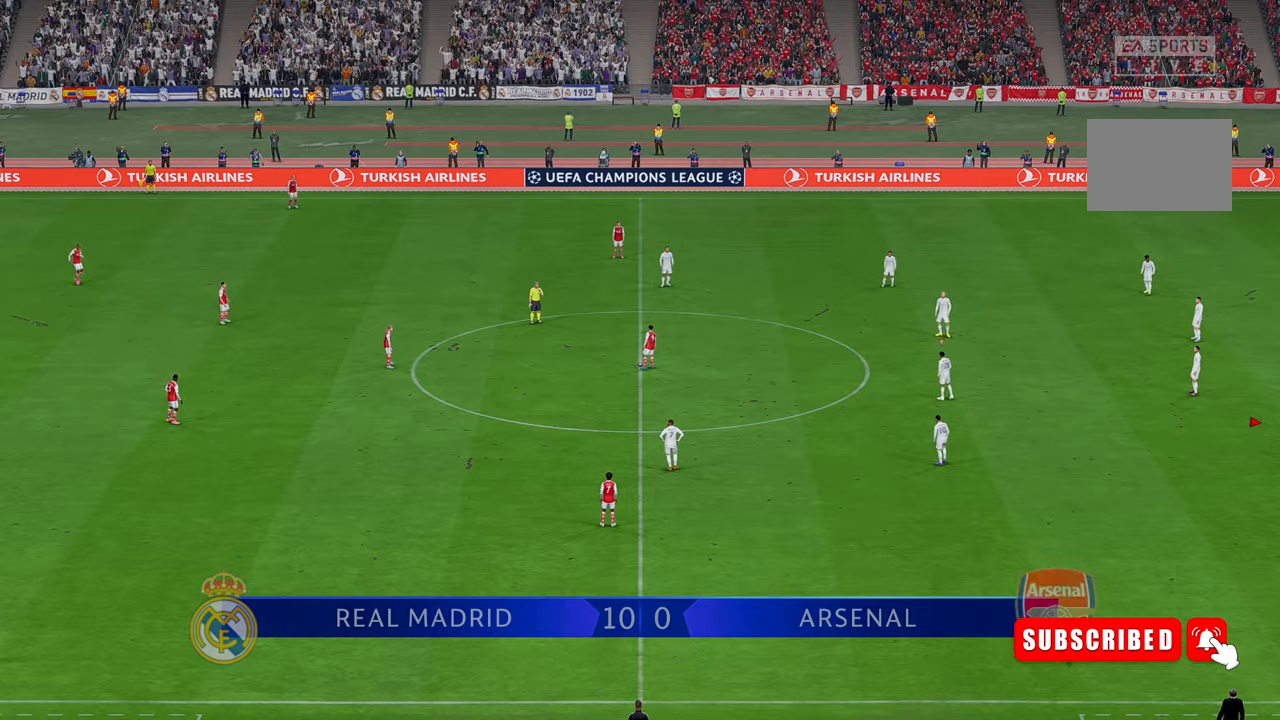
{"buttons": [], "left_stick": "center", "right_stick": "center", "events": []}